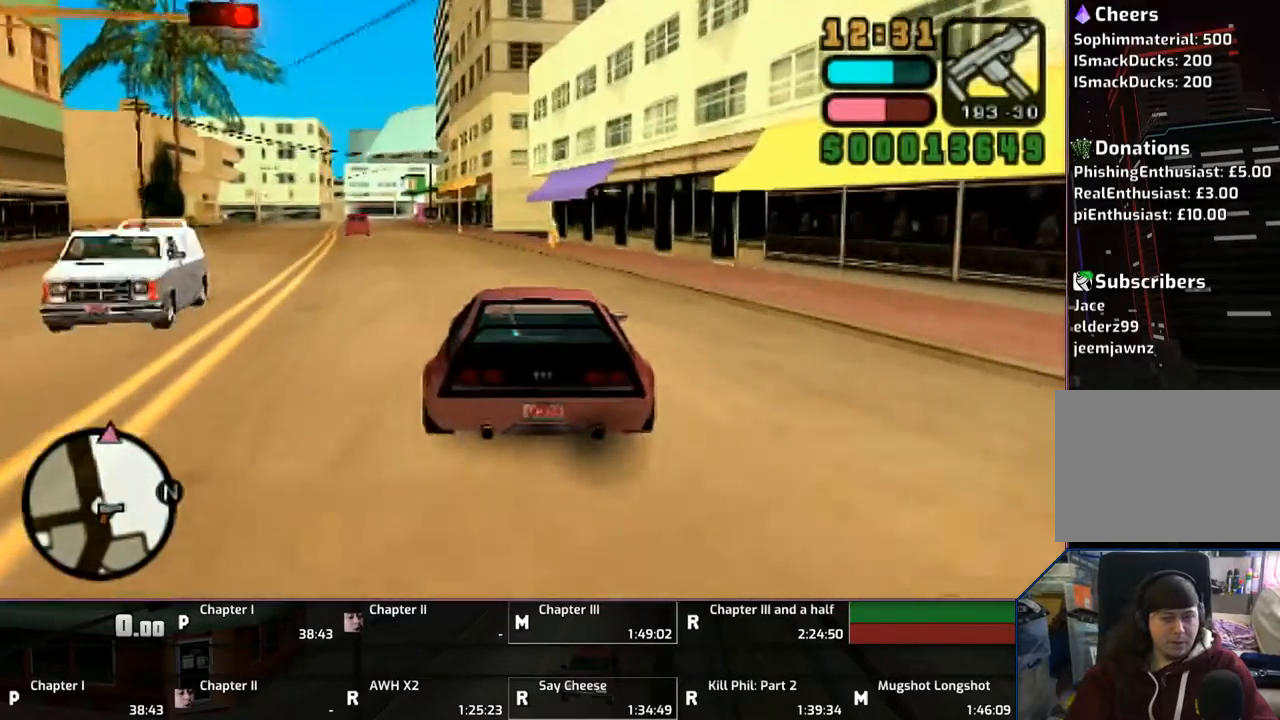
Gameplay with a controller (PlayStation layout); each line is a JSON object with the inputs held at the frame after it. "events" lists button and stick changes between this image and that frame as [ms after this image, input, new state], when the widget could be followed in between. Not read: L2 L3 R2 R3.
{"buttons": ["CROSS"], "left_stick": "center", "right_stick": "center", "events": [[200, "left_stick", "up-left"], [317, "left_stick", "center"]]}
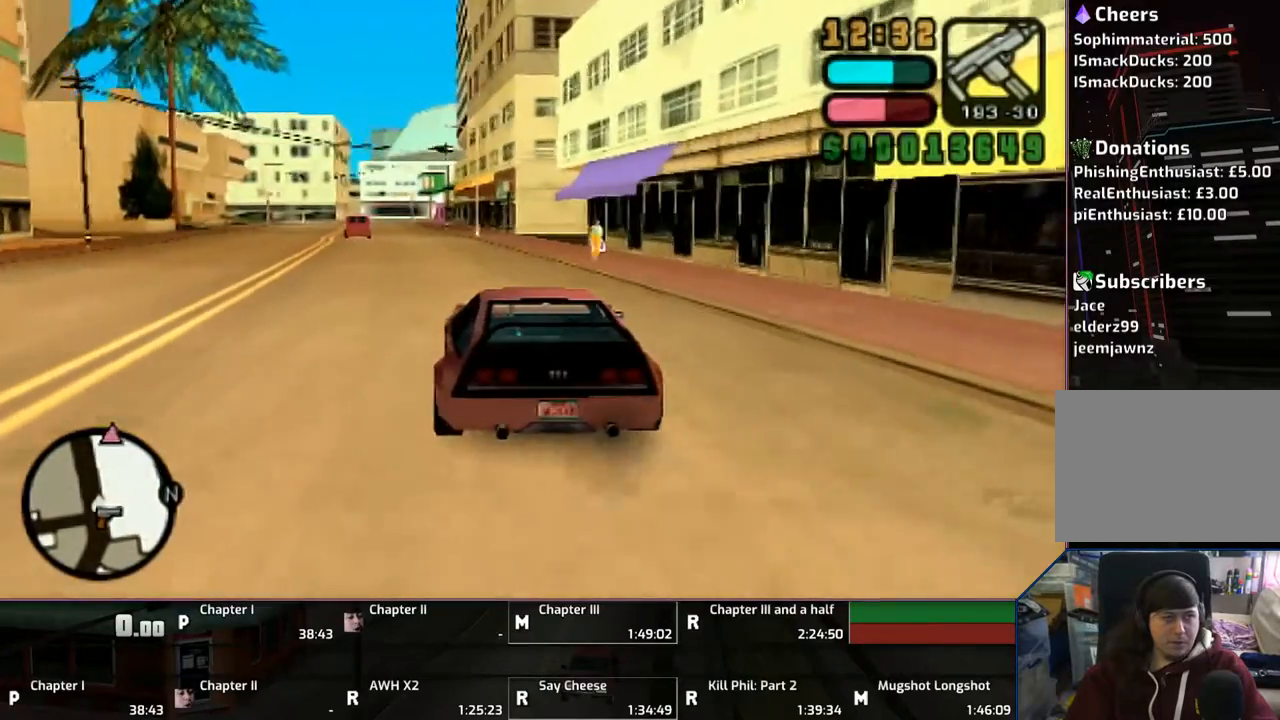
{"buttons": ["CROSS"], "left_stick": "up", "right_stick": "center", "events": [[17, "left_stick", "left"], [117, "left_stick", "center"], [417, "left_stick", "up"]]}
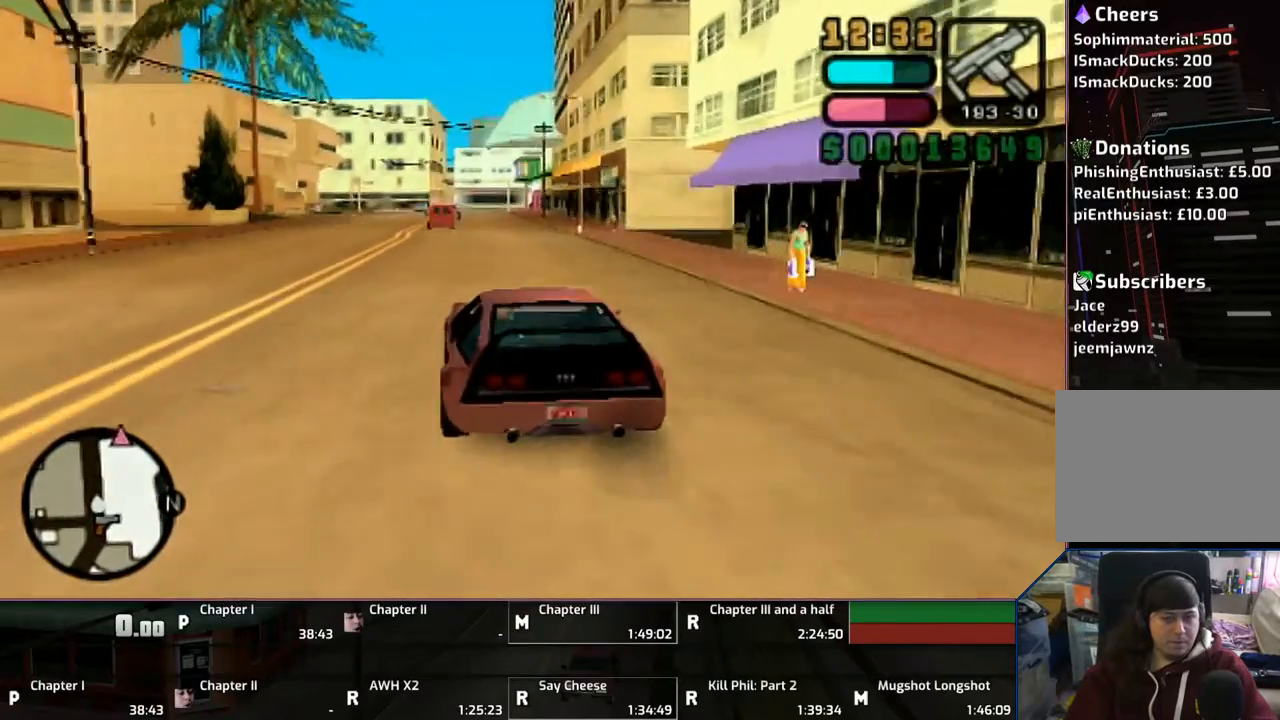
{"buttons": ["CROSS"], "left_stick": "up", "right_stick": "center", "events": []}
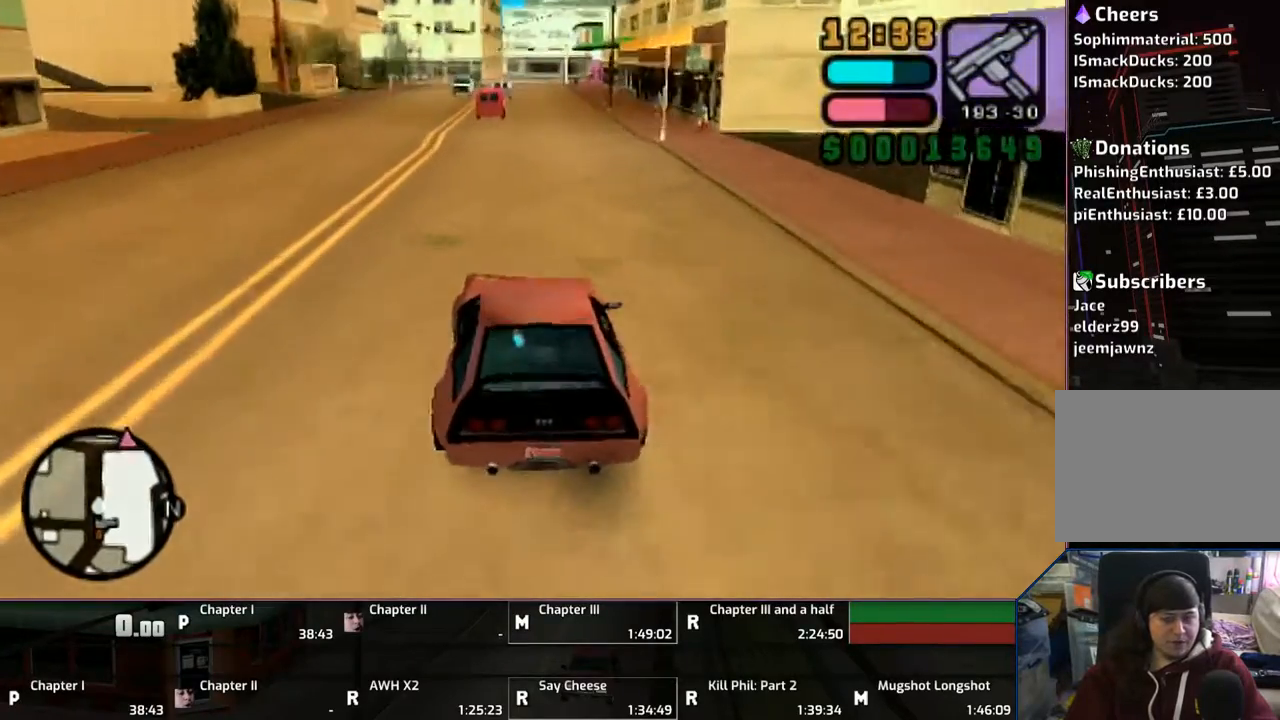
{"buttons": ["CROSS"], "left_stick": "up", "right_stick": "center", "events": []}
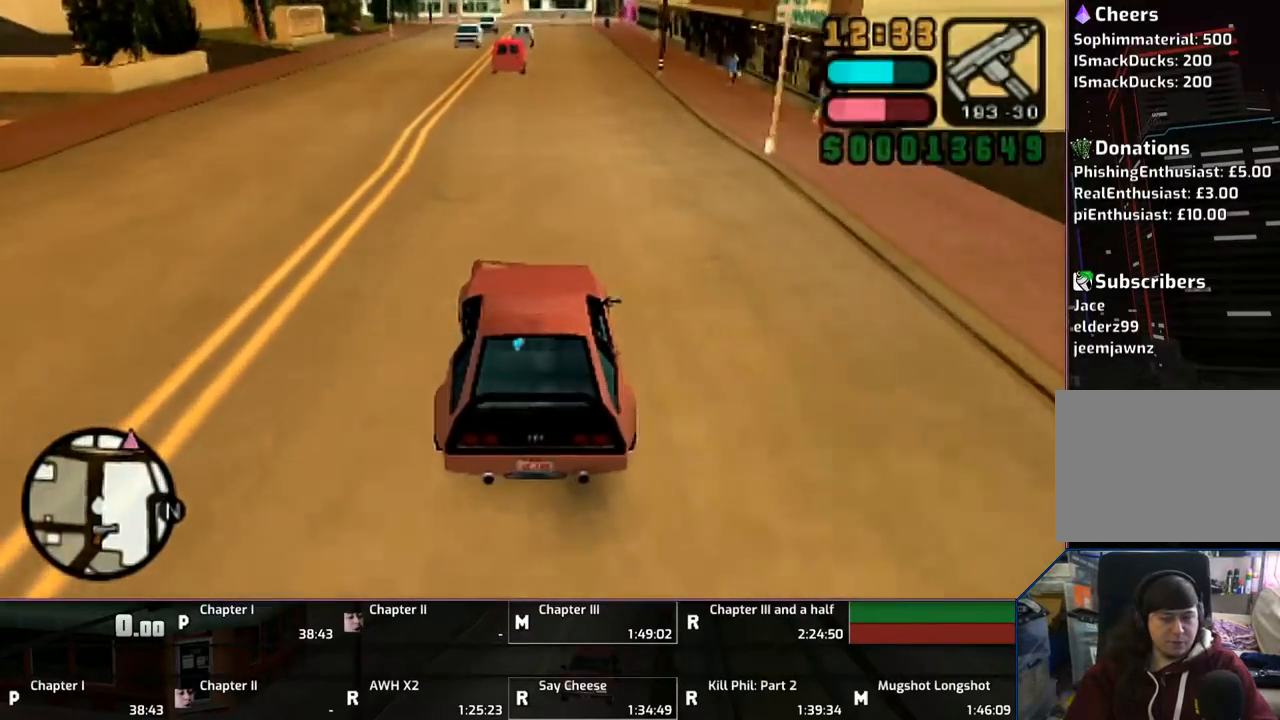
{"buttons": ["CROSS"], "left_stick": "up", "right_stick": "center", "events": []}
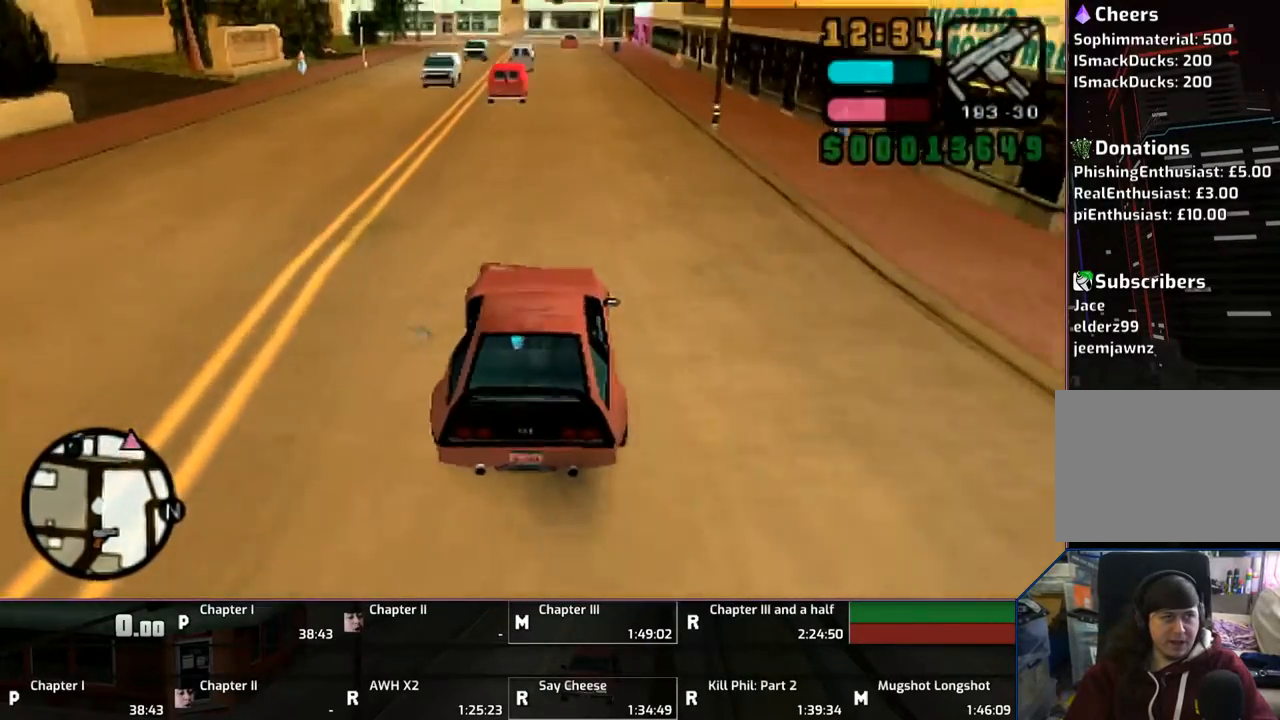
{"buttons": ["CROSS"], "left_stick": "up", "right_stick": "center", "events": []}
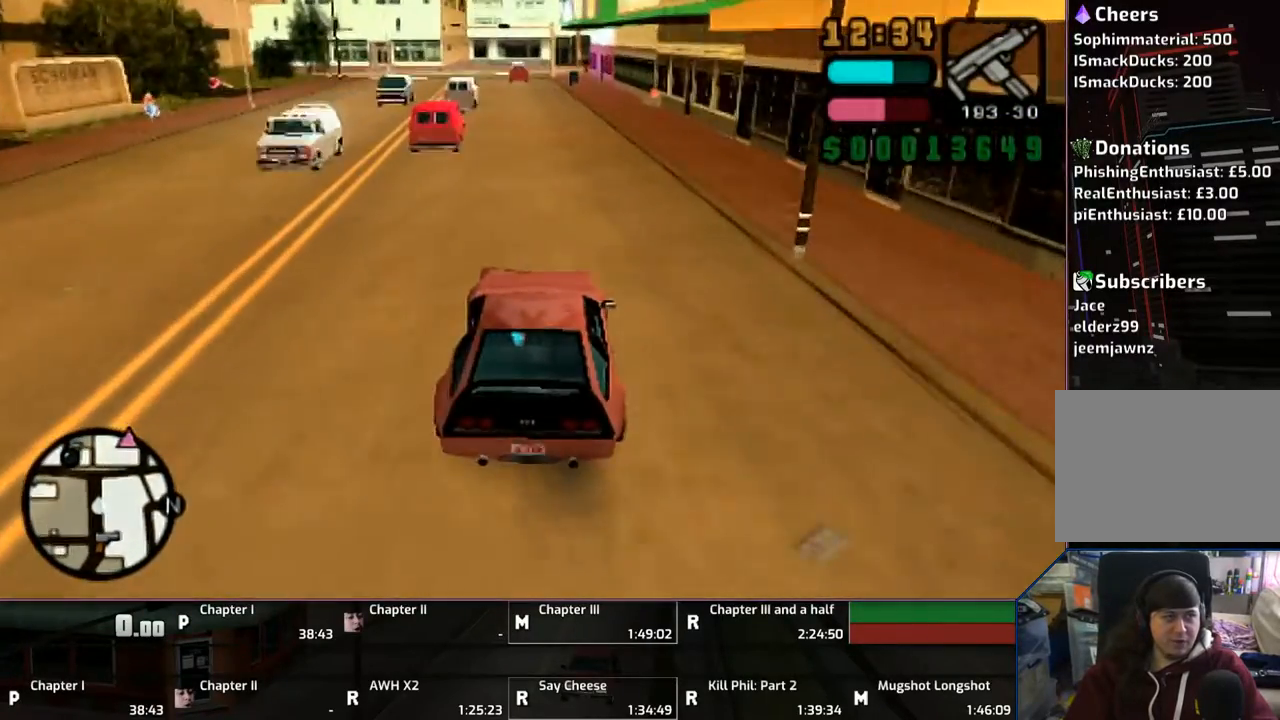
{"buttons": ["CROSS"], "left_stick": "up", "right_stick": "center", "events": []}
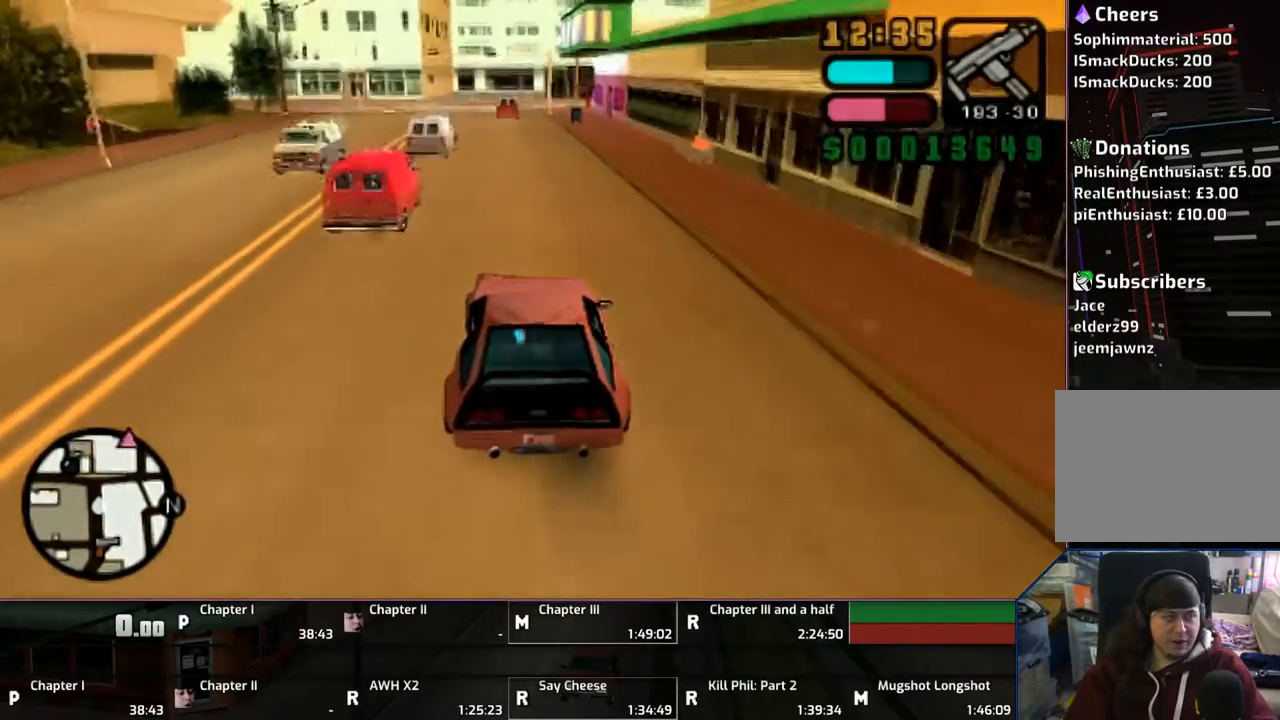
{"buttons": ["CROSS"], "left_stick": "up", "right_stick": "center", "events": []}
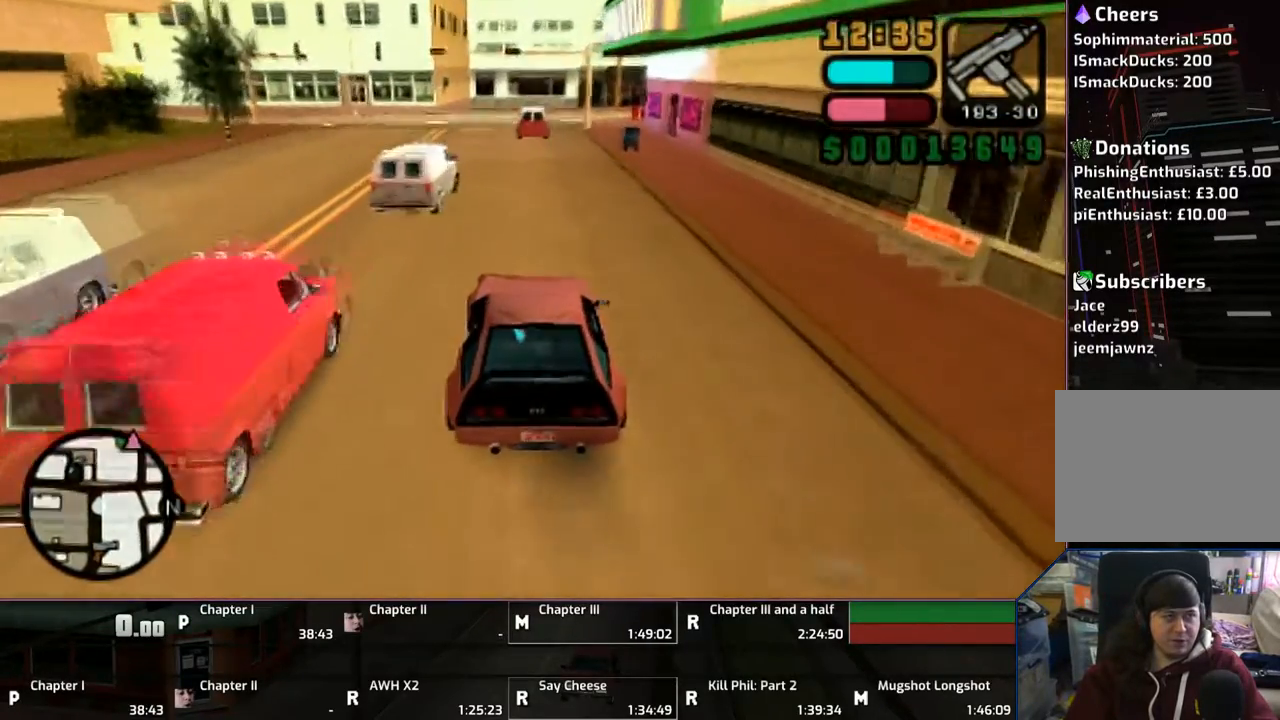
{"buttons": [], "left_stick": "left", "right_stick": "center", "events": [[217, "left_stick", "up-left"], [383, "left_stick", "left"], [417, "CROSS", "up"]]}
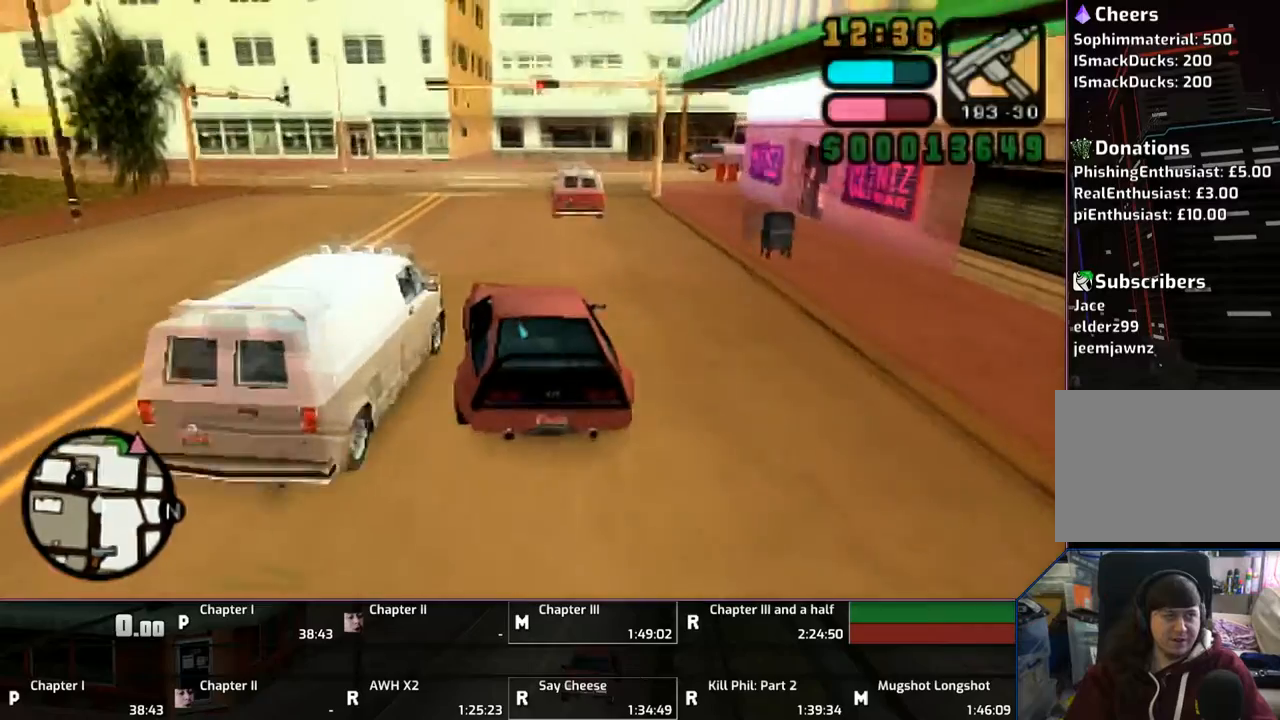
{"buttons": ["CROSS", "SQUARE"], "left_stick": "right", "right_stick": "center", "events": [[67, "SQUARE", "down"], [100, "SQUARE", "up"], [183, "SQUARE", "down"], [267, "SQUARE", "up"], [317, "SQUARE", "down"], [317, "left_stick", "right"], [417, "CROSS", "down"]]}
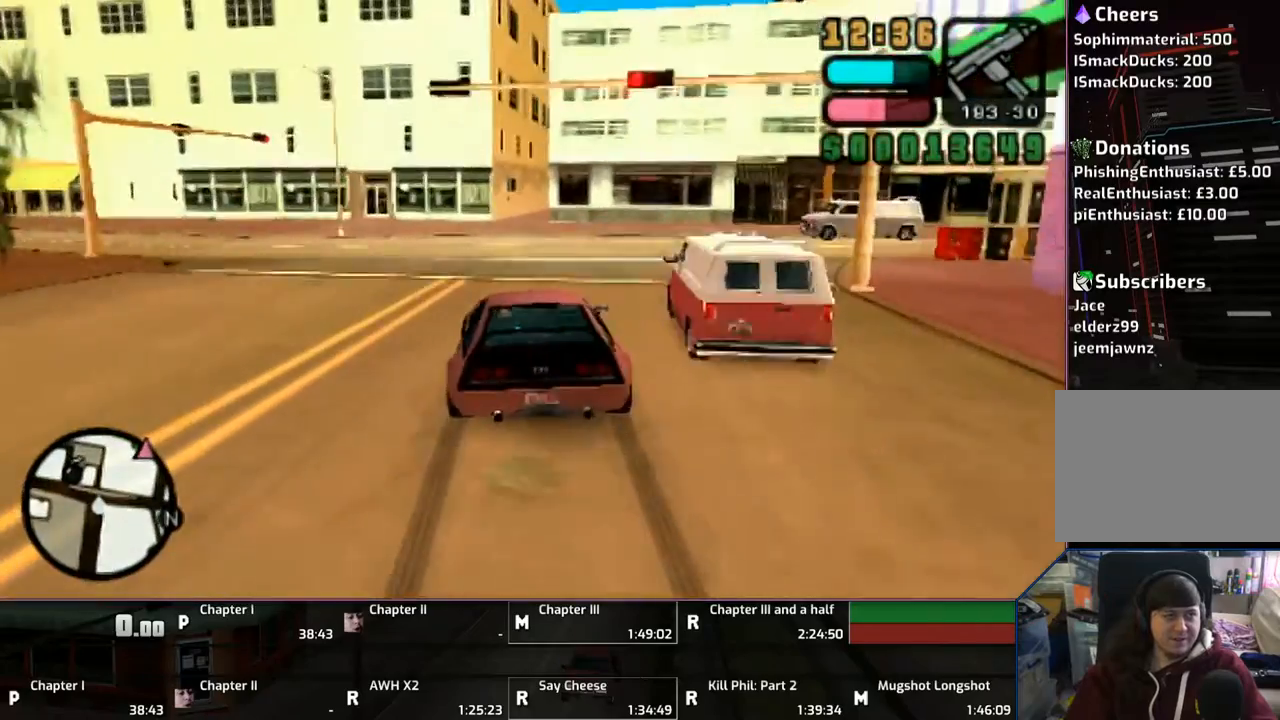
{"buttons": ["CROSS"], "left_stick": "right", "right_stick": "center", "events": [[167, "CROSS", "up"], [167, "SQUARE", "up"], [417, "CROSS", "down"]]}
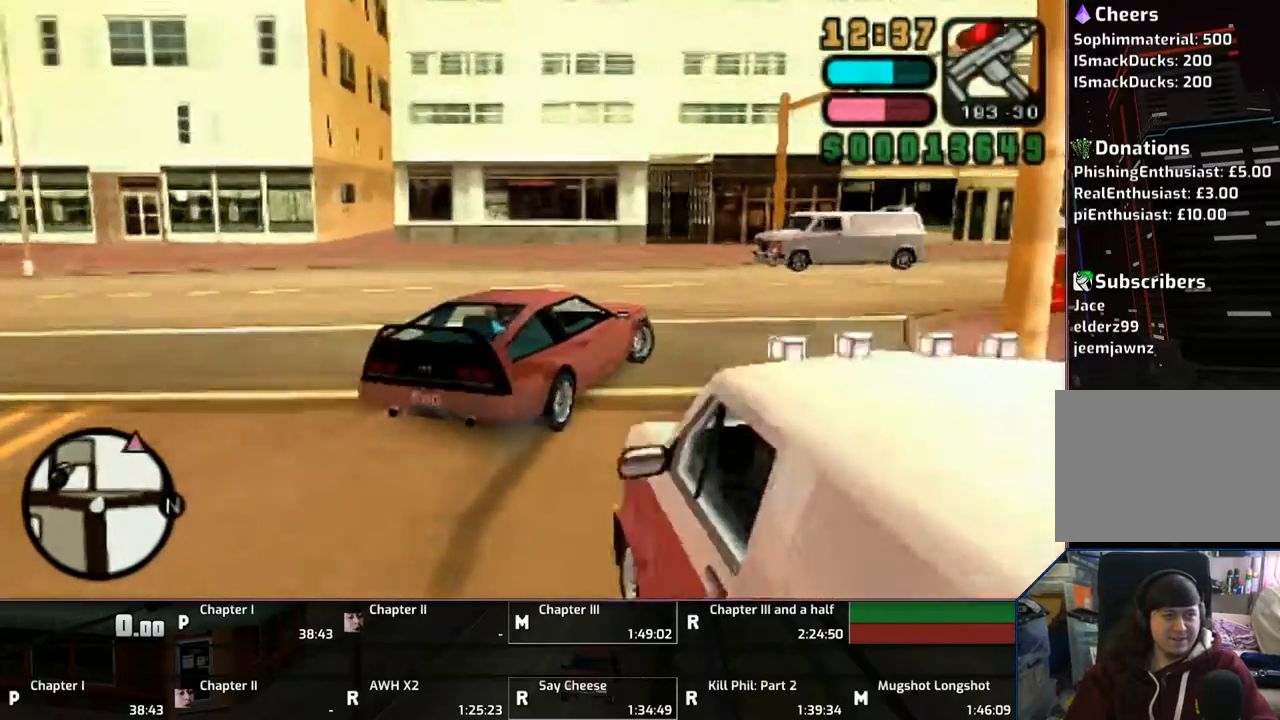
{"buttons": ["CROSS"], "left_stick": "right", "right_stick": "center", "events": [[17, "CROSS", "up"], [117, "CROSS", "down"]]}
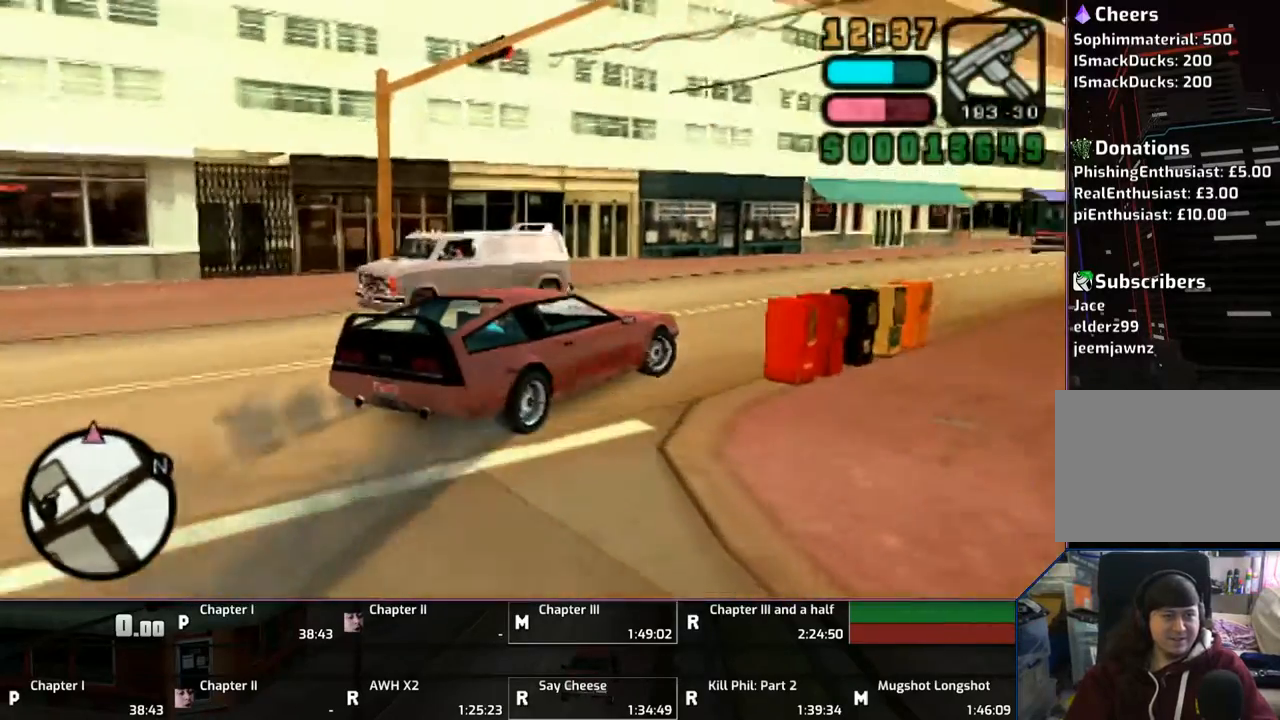
{"buttons": ["CROSS"], "left_stick": "left", "right_stick": "center", "events": [[83, "left_stick", "left"], [300, "left_stick", "center"], [467, "left_stick", "left"]]}
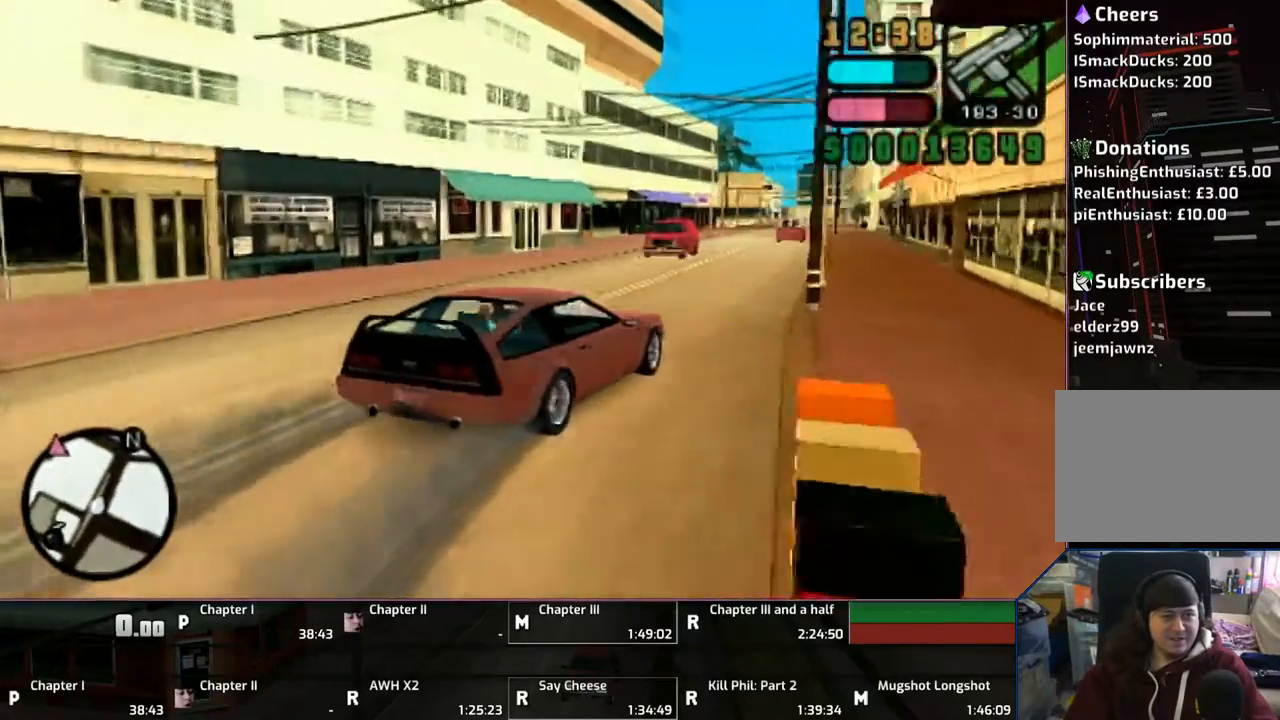
{"buttons": ["CROSS"], "left_stick": "center", "right_stick": "center", "events": [[100, "left_stick", "center"]]}
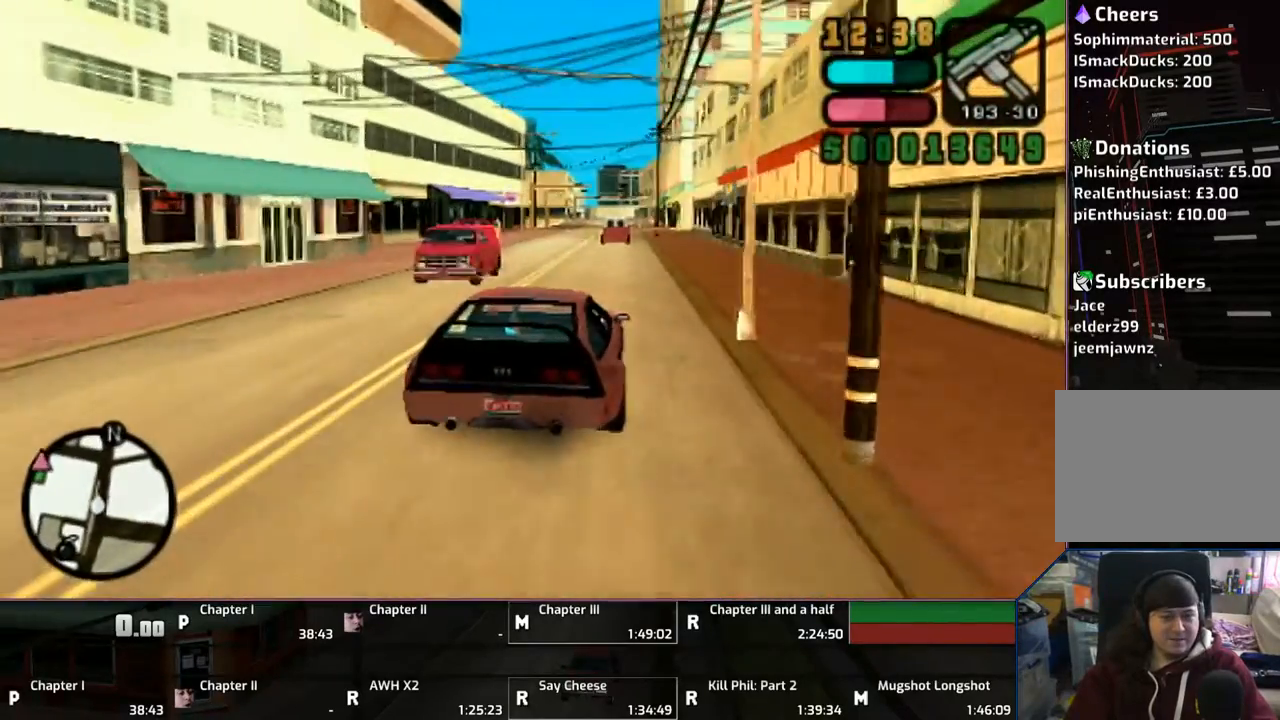
{"buttons": ["CROSS"], "left_stick": "center", "right_stick": "center", "events": []}
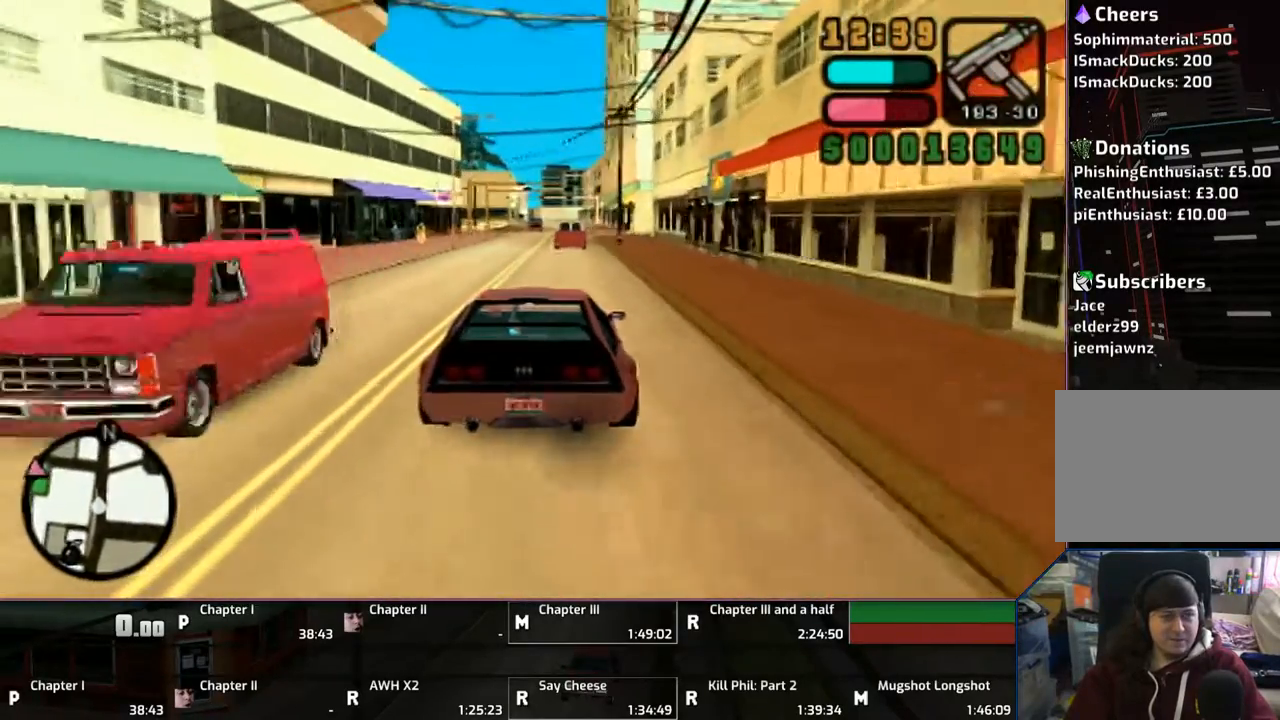
{"buttons": ["CROSS"], "left_stick": "up", "right_stick": "center", "events": [[83, "left_stick", "up"]]}
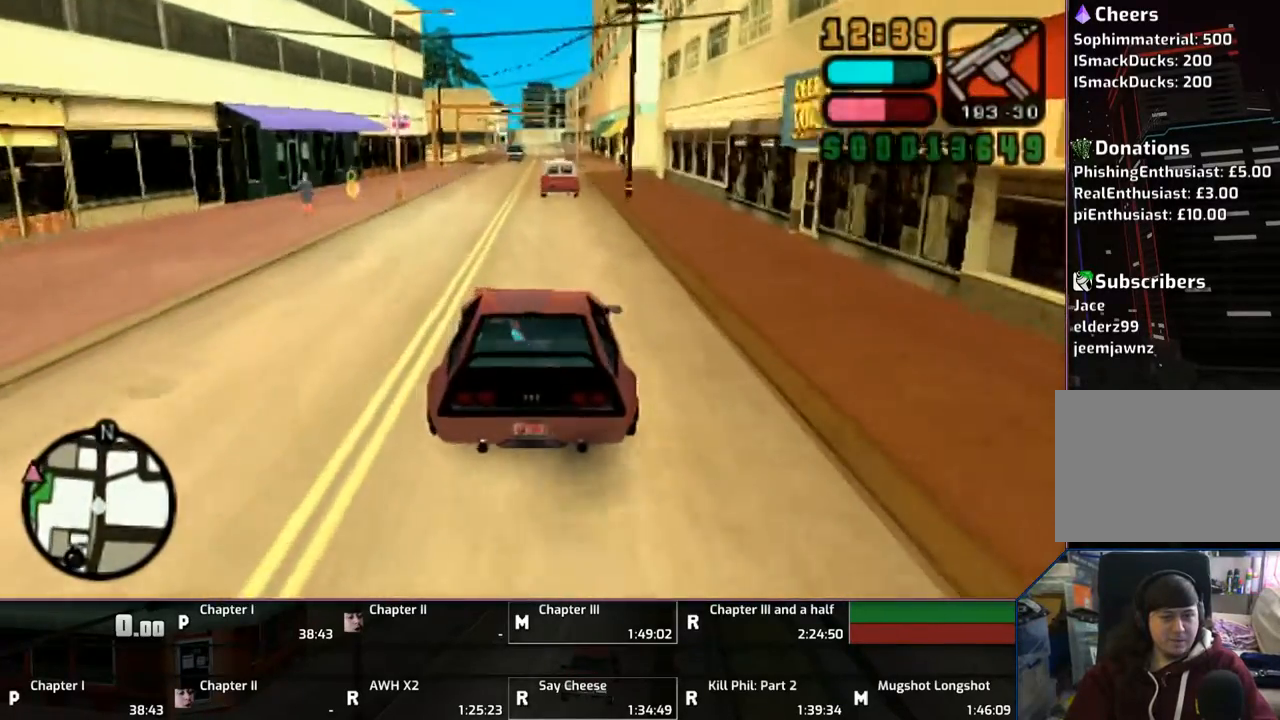
{"buttons": ["CROSS"], "left_stick": "up", "right_stick": "center", "events": []}
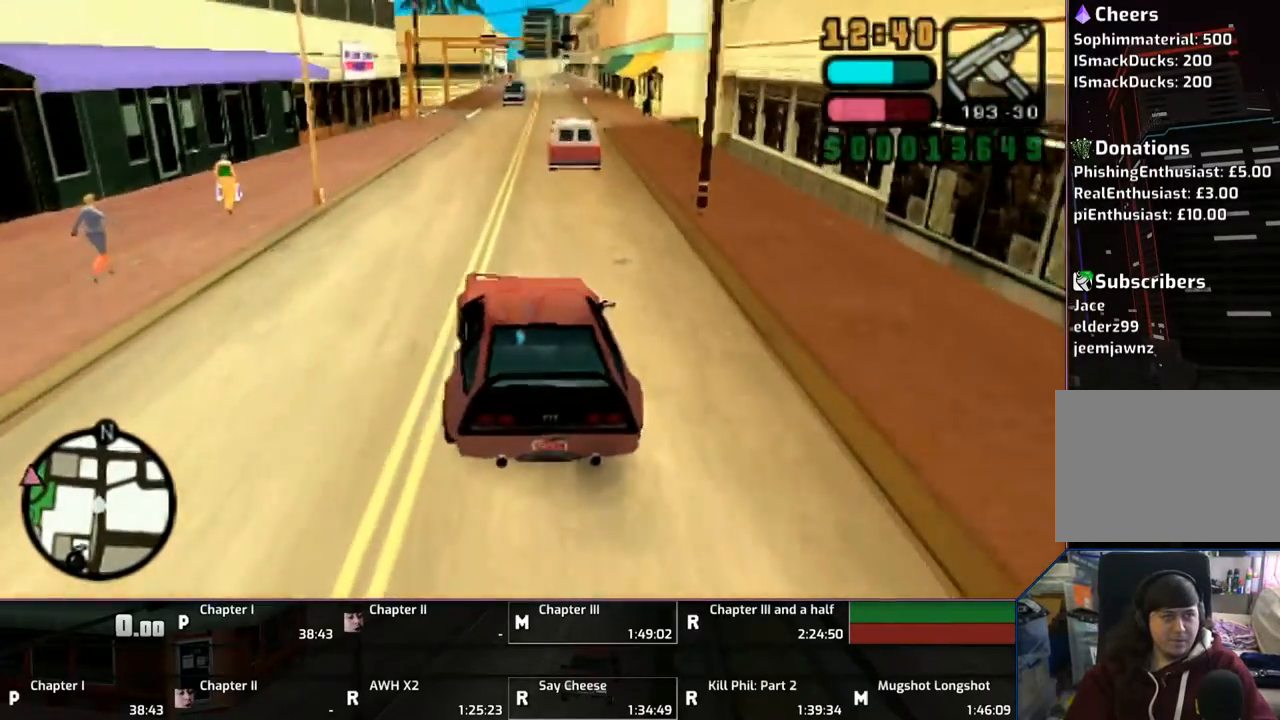
{"buttons": ["CROSS"], "left_stick": "up-right", "right_stick": "center", "events": [[417, "left_stick", "up-right"]]}
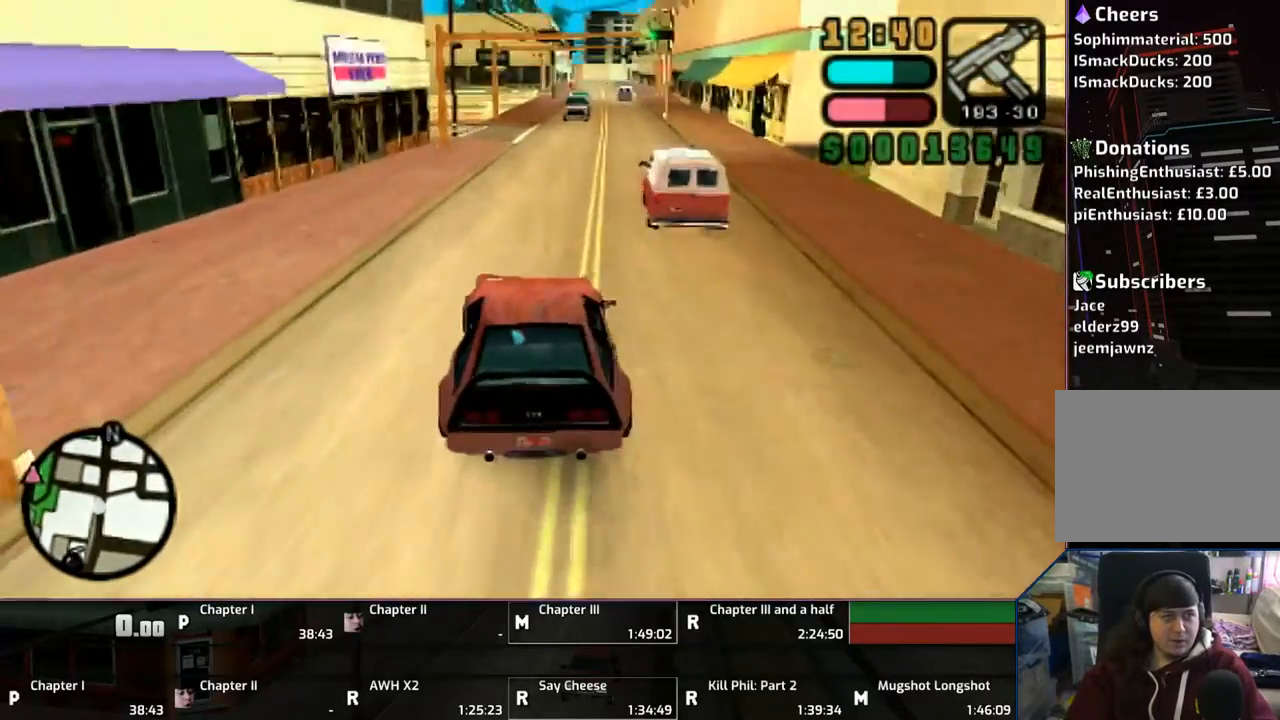
{"buttons": [], "left_stick": "left", "right_stick": "center", "events": [[217, "left_stick", "up"], [317, "left_stick", "left"], [417, "CROSS", "up"]]}
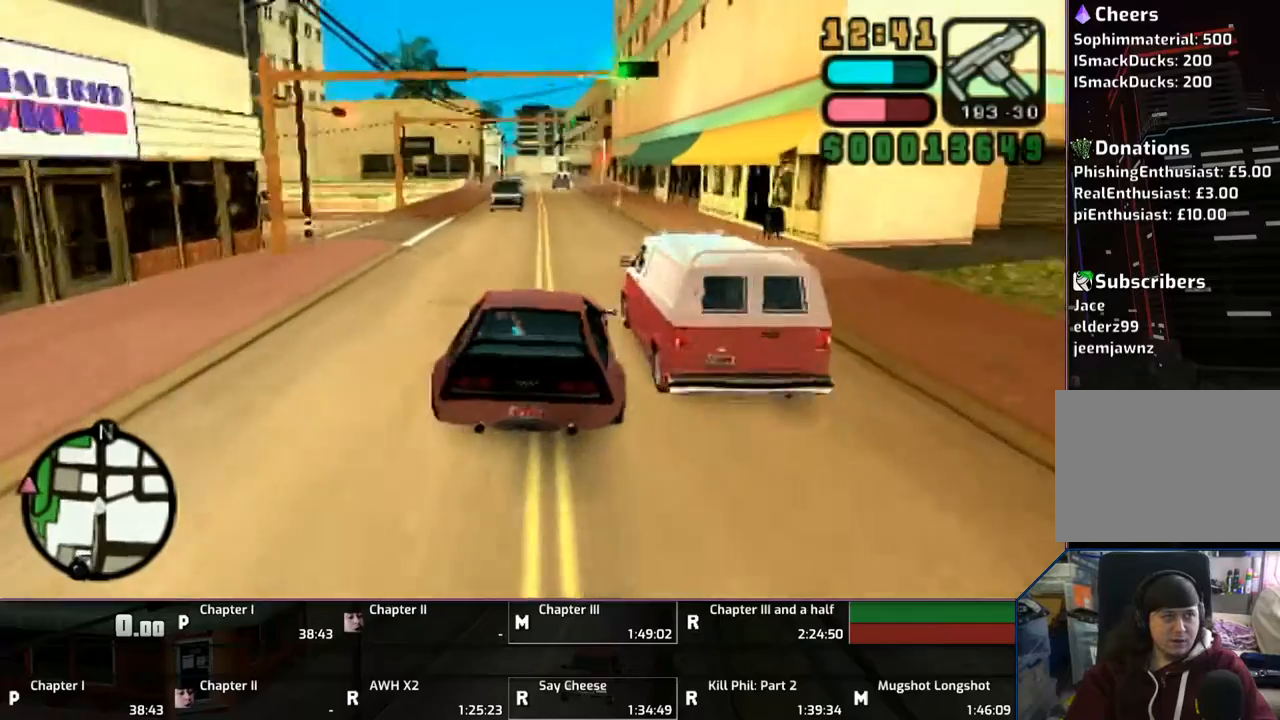
{"buttons": ["CROSS"], "left_stick": "left", "right_stick": "center", "events": [[67, "CROSS", "down"], [100, "SQUARE", "down"], [183, "CROSS", "up"], [183, "SQUARE", "up"], [467, "CROSS", "down"]]}
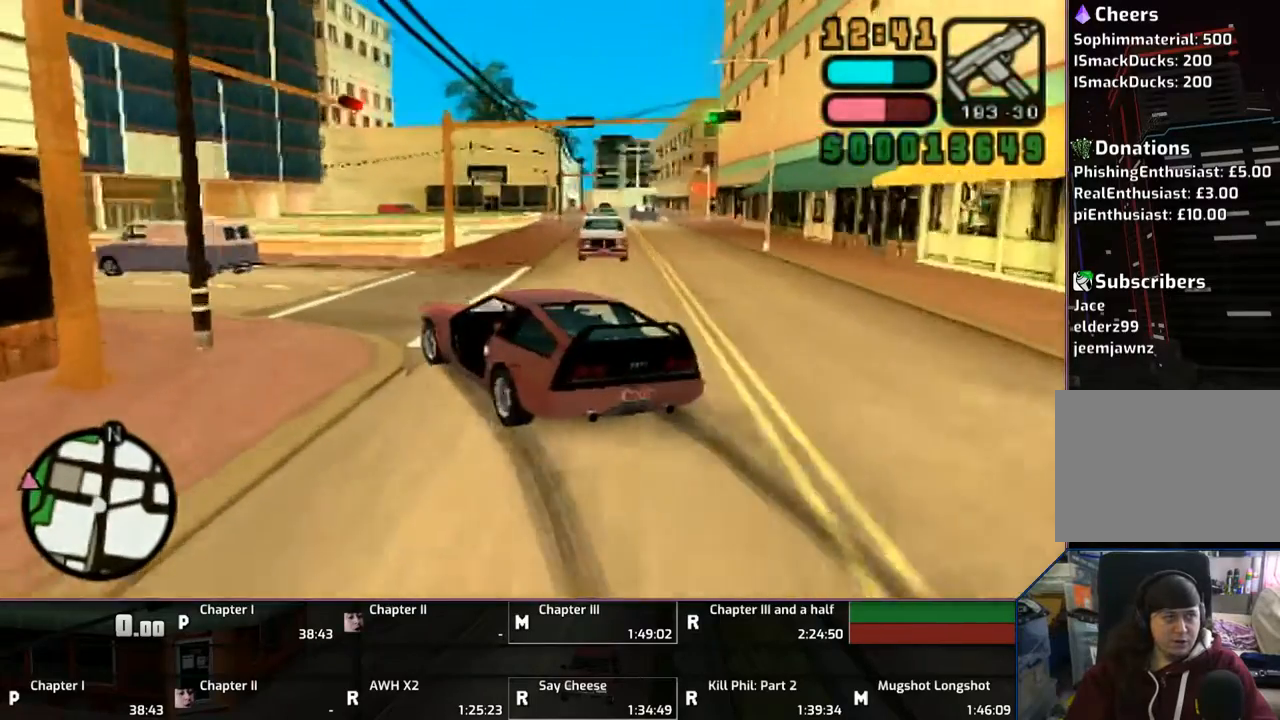
{"buttons": [], "left_stick": "left", "right_stick": "center", "events": [[300, "CROSS", "up"]]}
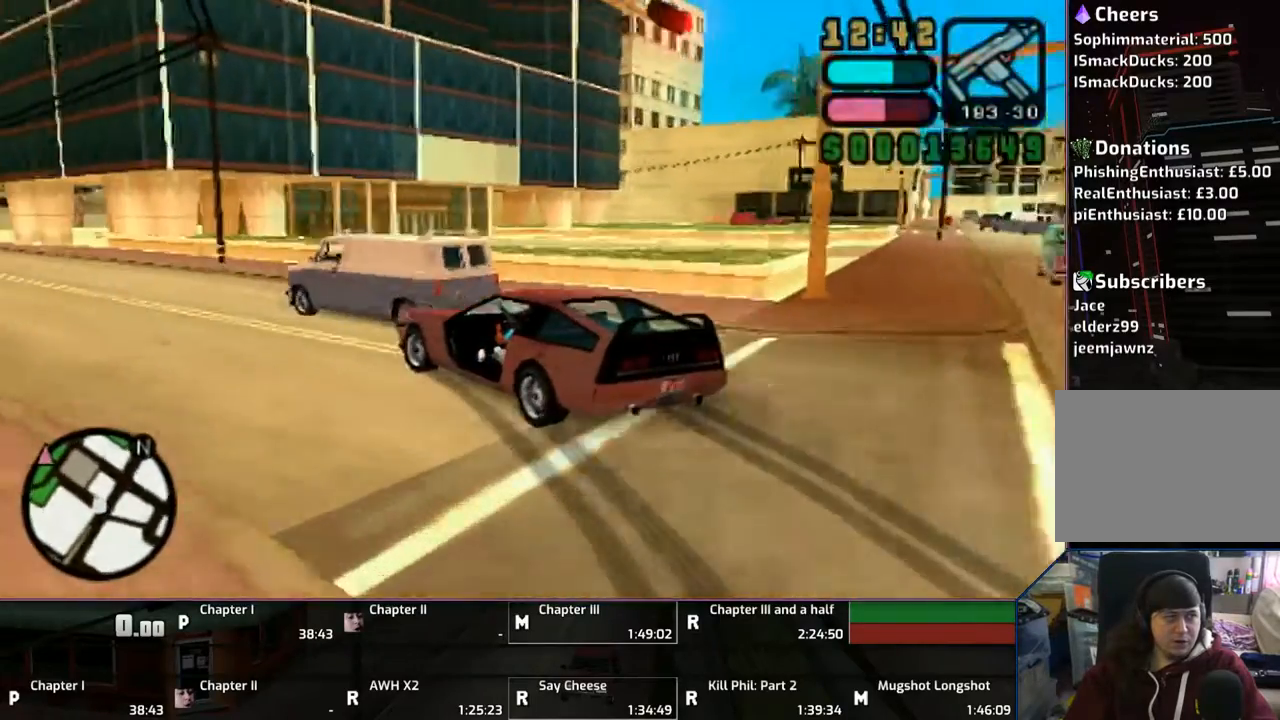
{"buttons": ["CROSS"], "left_stick": "right", "right_stick": "center", "events": [[117, "CROSS", "down"], [183, "left_stick", "center"], [267, "left_stick", "right"]]}
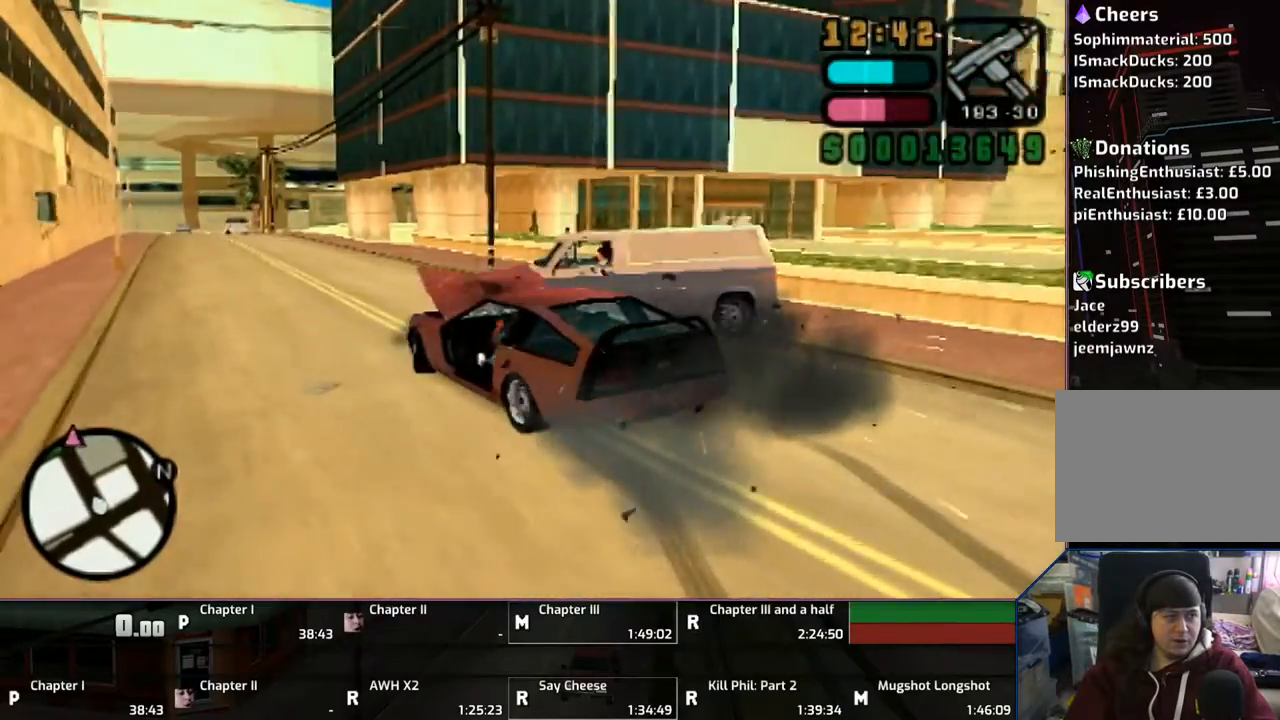
{"buttons": ["CROSS"], "left_stick": "center", "right_stick": "center", "events": [[67, "left_stick", "center"], [117, "left_stick", "up-left"], [200, "left_stick", "center"]]}
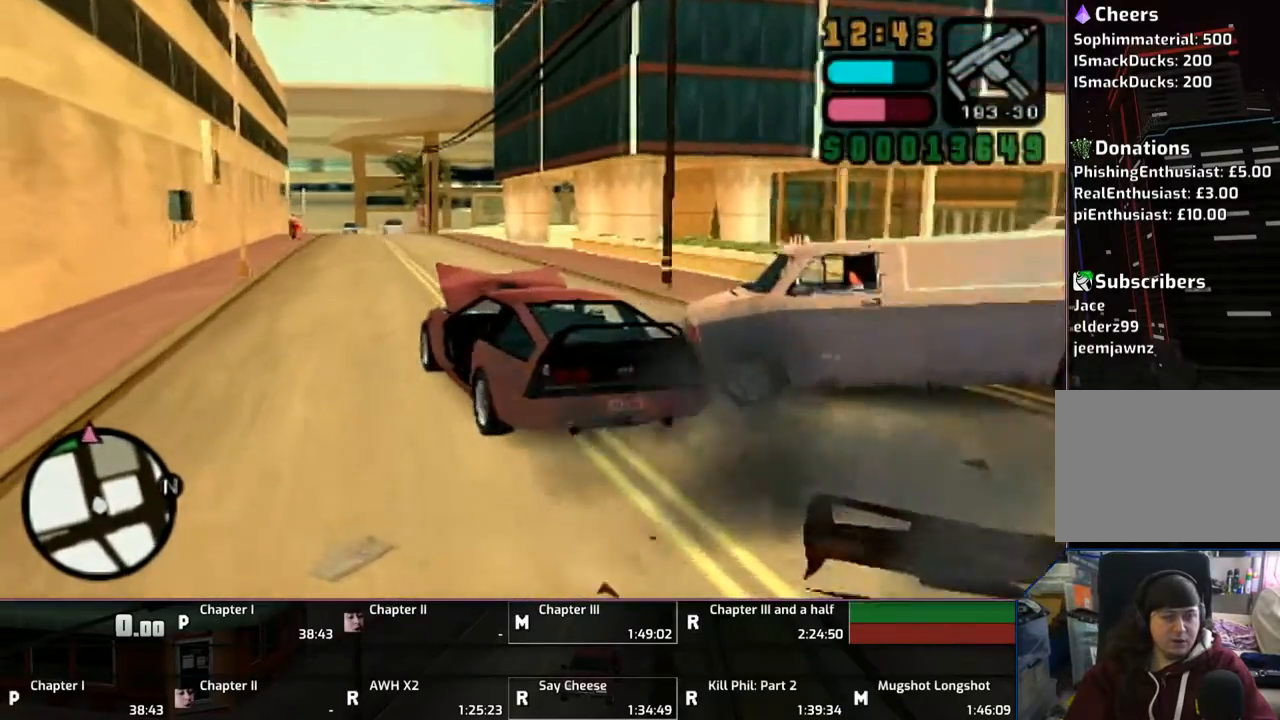
{"buttons": ["CROSS"], "left_stick": "center", "right_stick": "center", "events": [[317, "left_stick", "right"], [417, "left_stick", "center"]]}
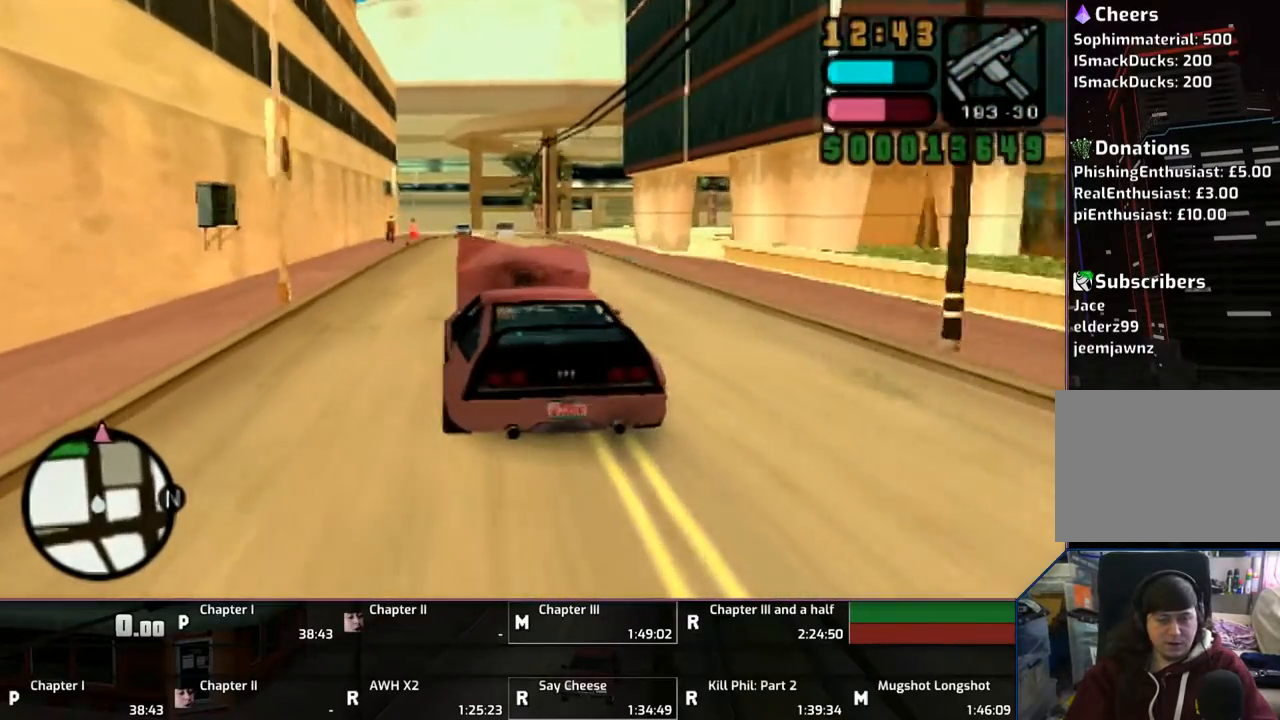
{"buttons": ["CROSS"], "left_stick": "center", "right_stick": "center", "events": []}
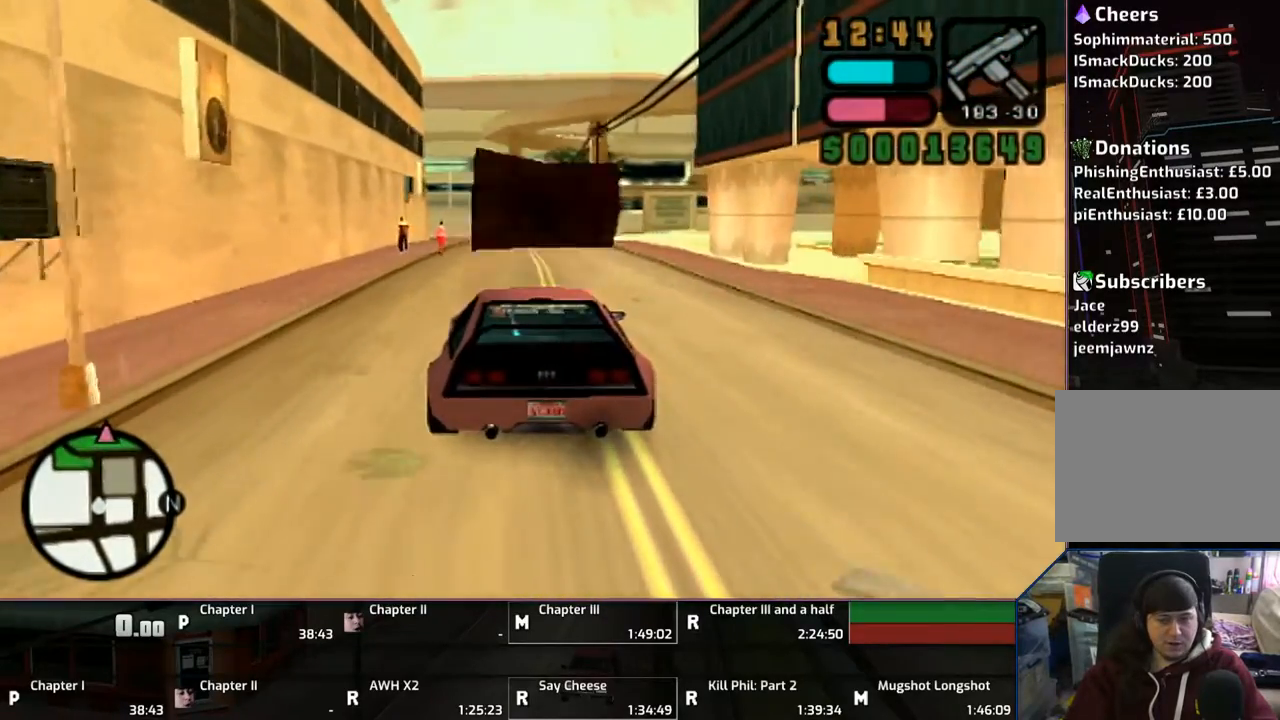
{"buttons": ["CROSS"], "left_stick": "right", "right_stick": "center", "events": [[367, "left_stick", "right"]]}
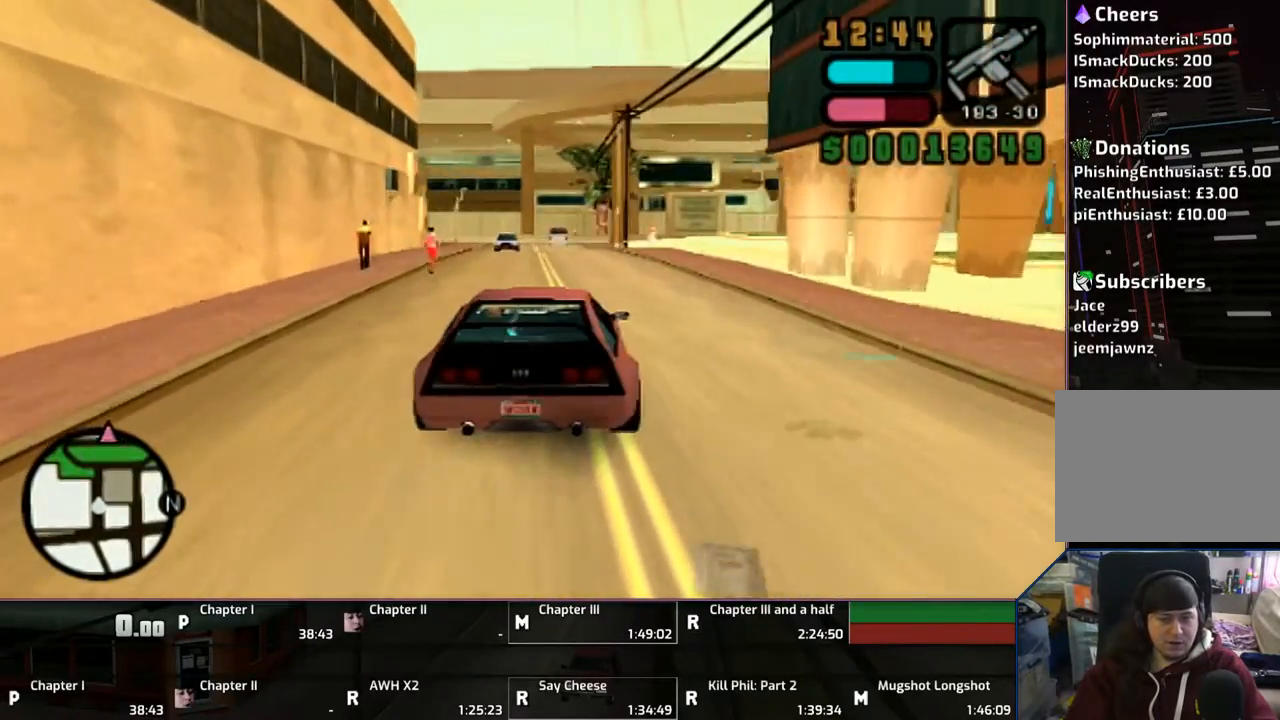
{"buttons": ["CROSS"], "left_stick": "center", "right_stick": "center", "events": [[17, "left_stick", "center"]]}
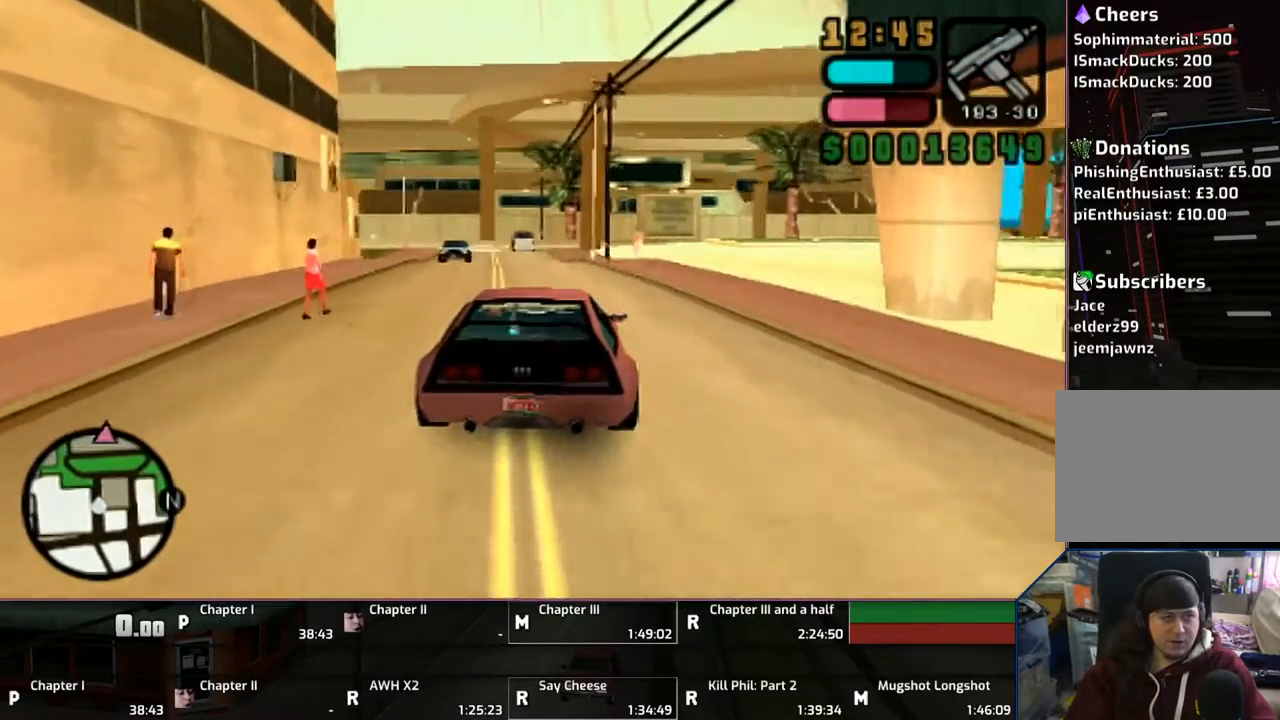
{"buttons": ["CROSS"], "left_stick": "center", "right_stick": "center", "events": []}
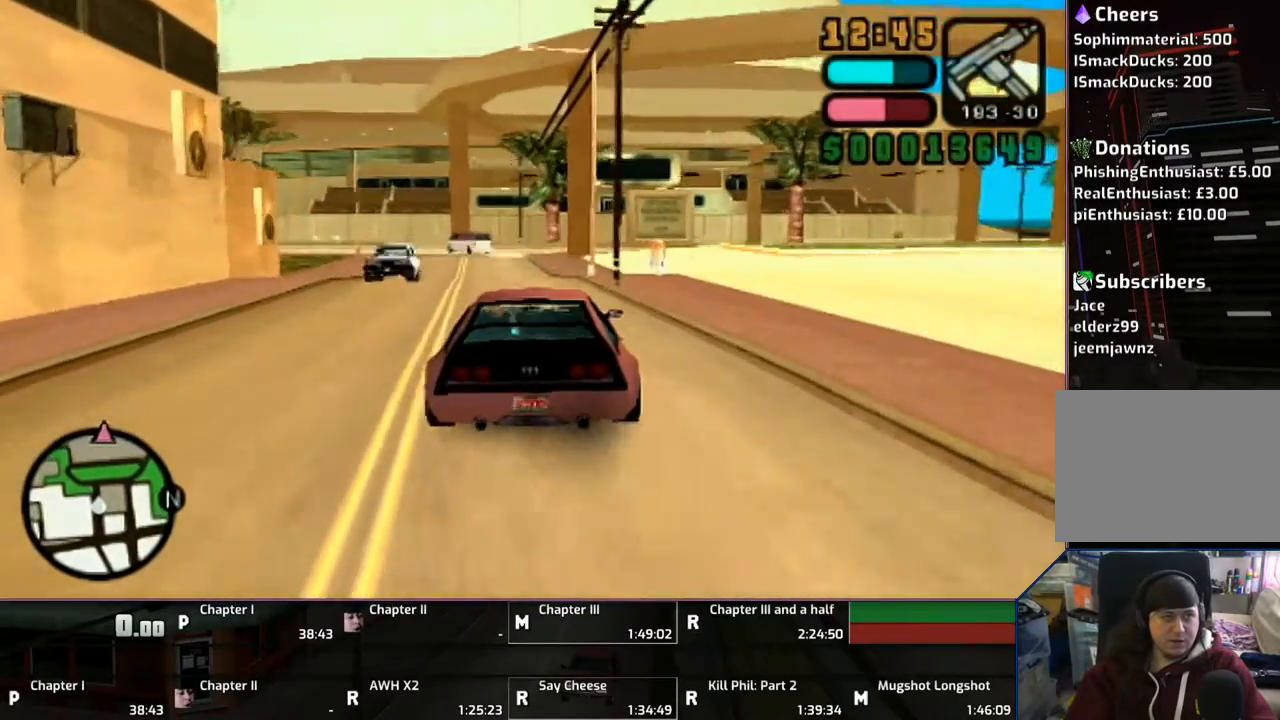
{"buttons": ["CROSS"], "left_stick": "left", "right_stick": "center", "events": [[183, "left_stick", "left"]]}